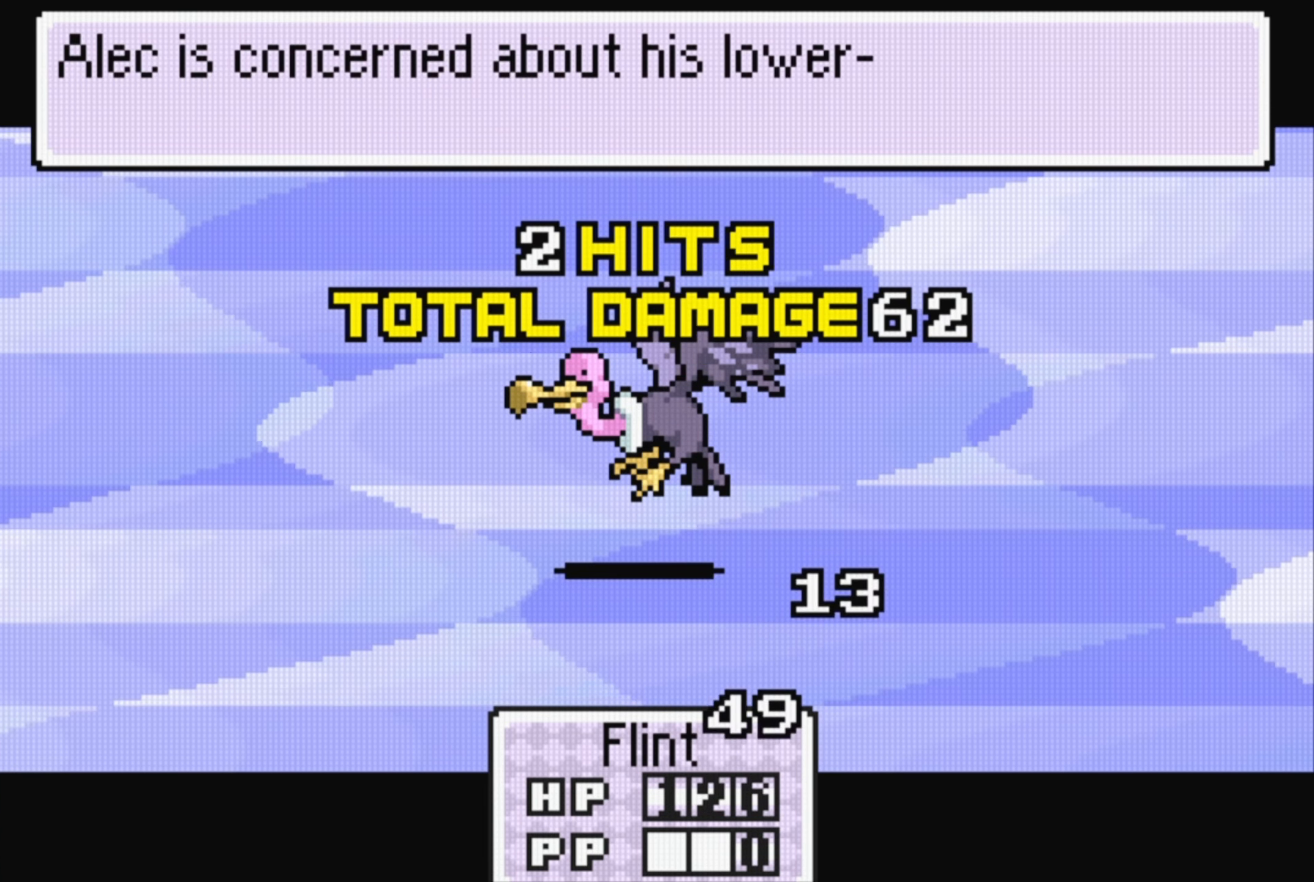
Gameplay with a controller (Nintendo layout); each line is a JSON object with the inputs held at the frame after it. "events" lists button and stick changes between this image and that frame as [ms after this image, input, new state], when the widget could be followed in between. Not read: L3 R3.
{"buttons": [], "events": [[200, "A", "down"], [250, "A", "up"]]}
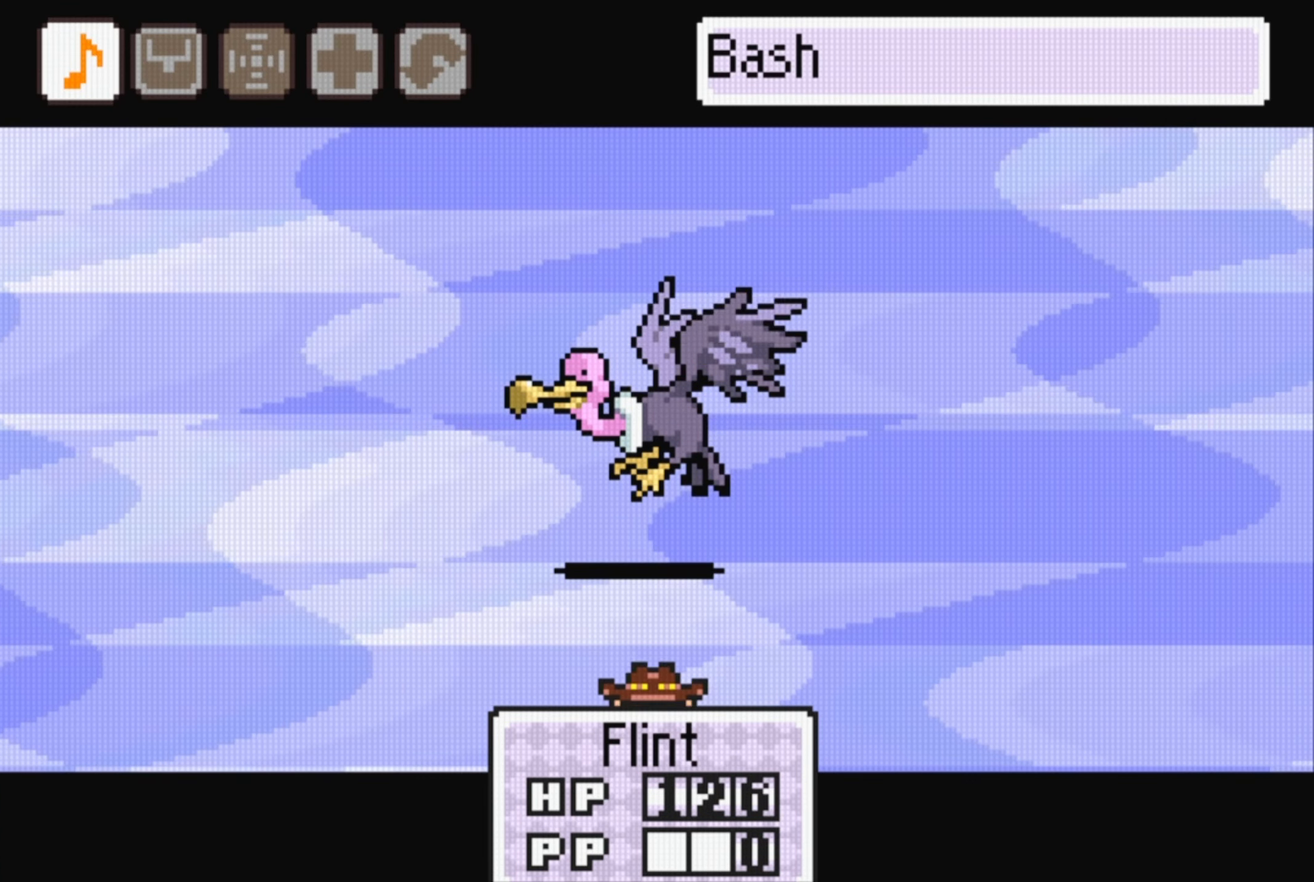
{"buttons": [], "events": [[50, "A", "down"], [183, "A", "up"], [233, "A", "down"], [333, "A", "up"], [416, "A", "down"], [500, "A", "up"]]}
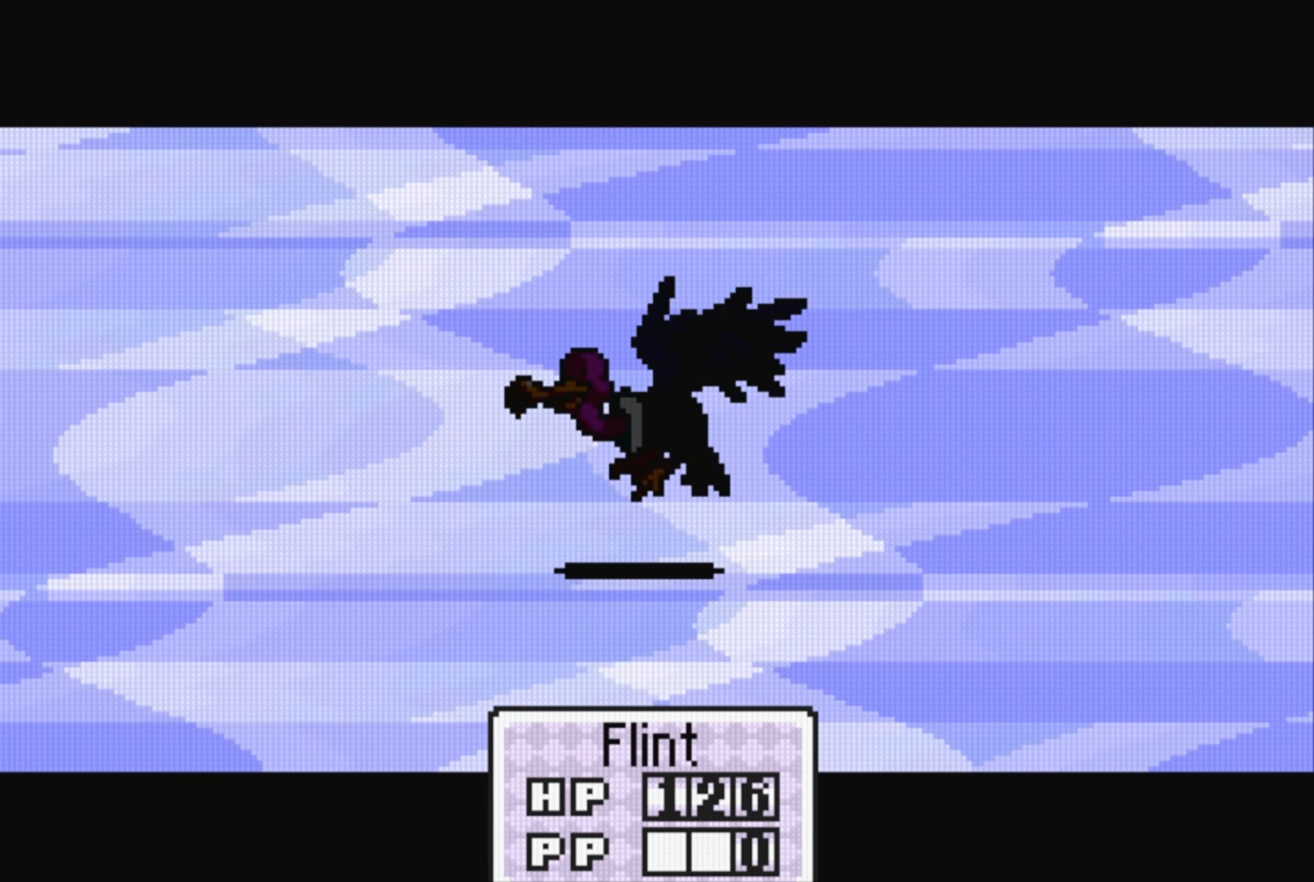
{"buttons": ["A"], "events": [[100, "A", "down"], [183, "A", "up"], [250, "A", "down"], [350, "A", "up"], [450, "A", "down"]]}
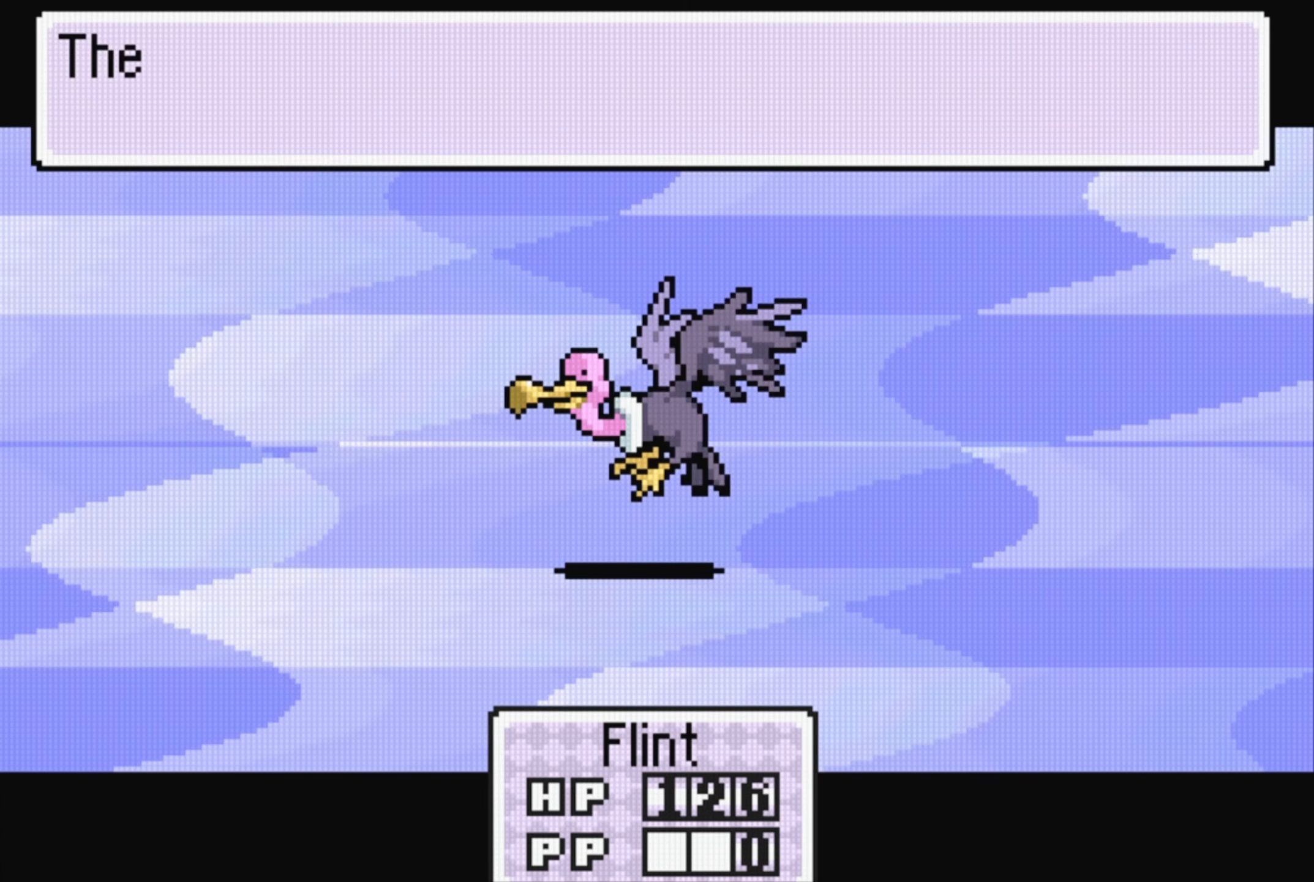
{"buttons": ["A"], "events": [[50, "A", "up"], [383, "A", "down"]]}
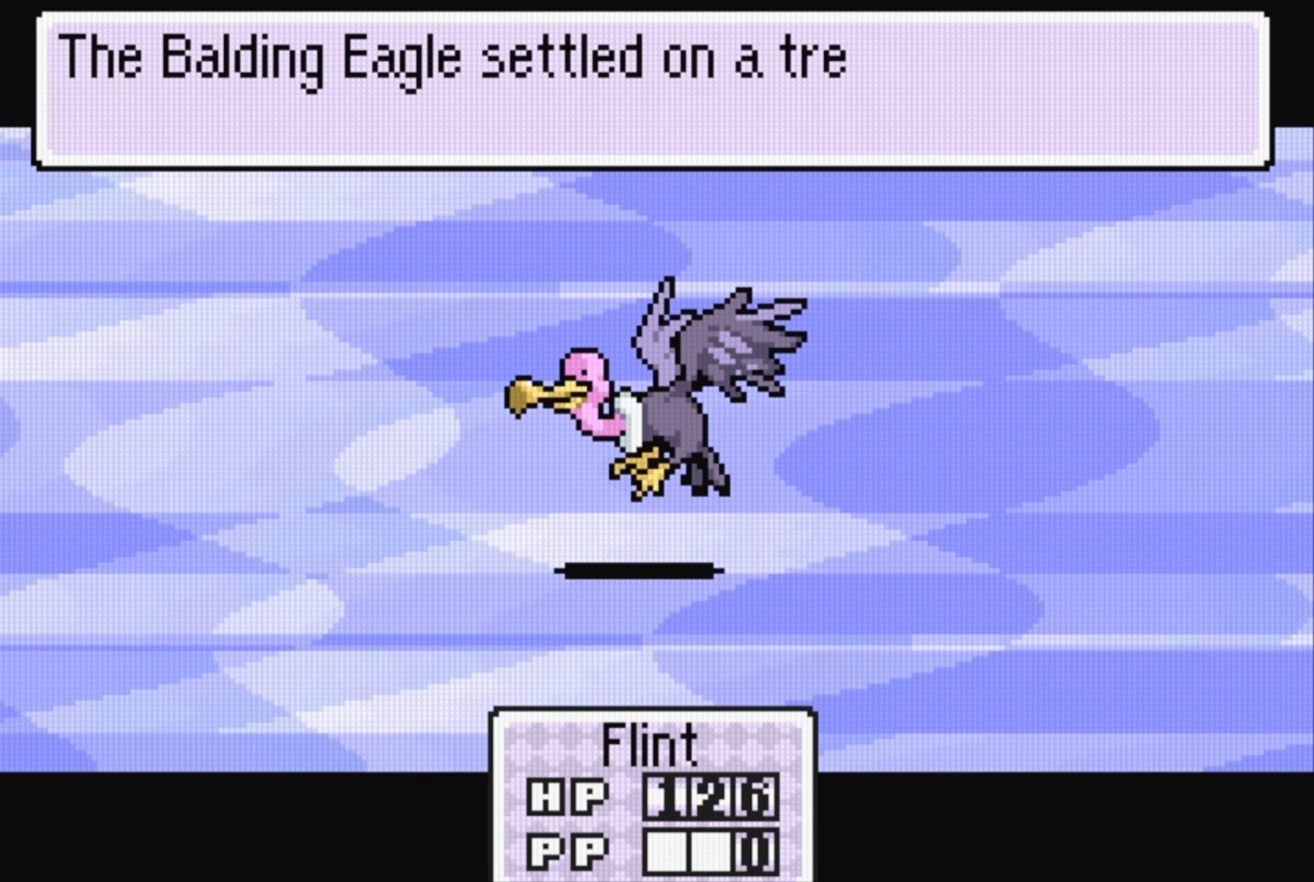
{"buttons": ["A"], "events": [[16, "A", "up"], [167, "A", "down"], [300, "A", "up"], [483, "A", "down"]]}
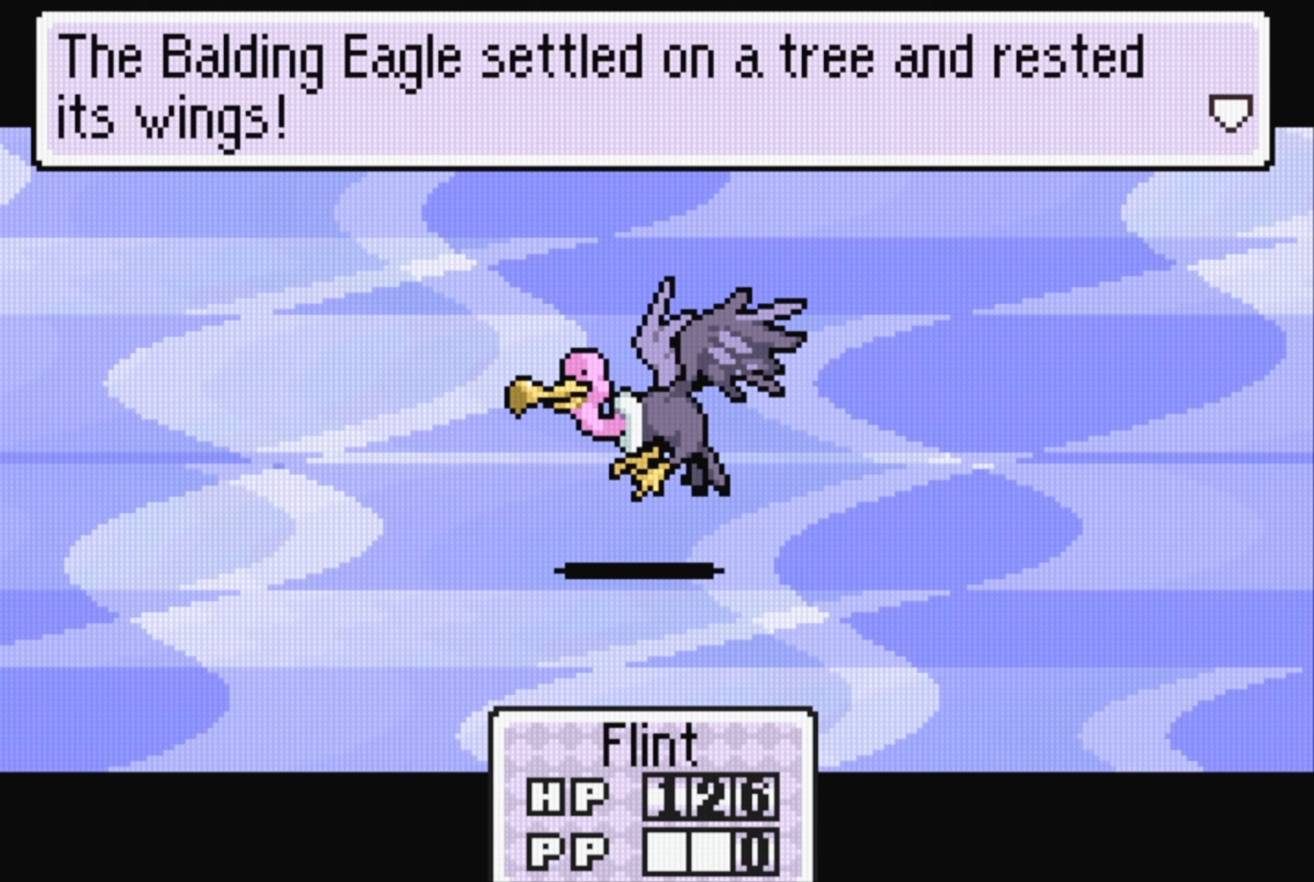
{"buttons": [], "events": [[100, "A", "up"]]}
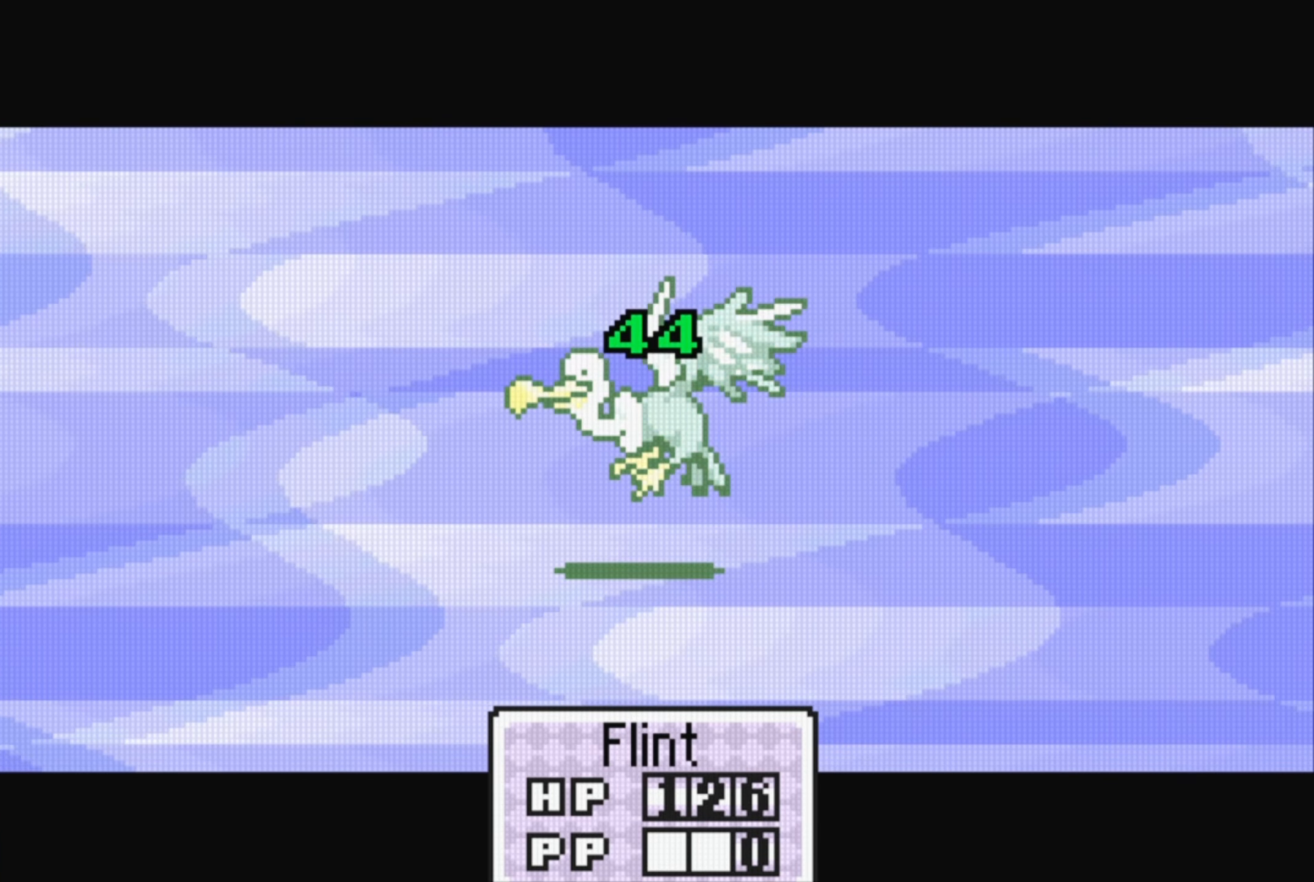
{"buttons": [], "events": []}
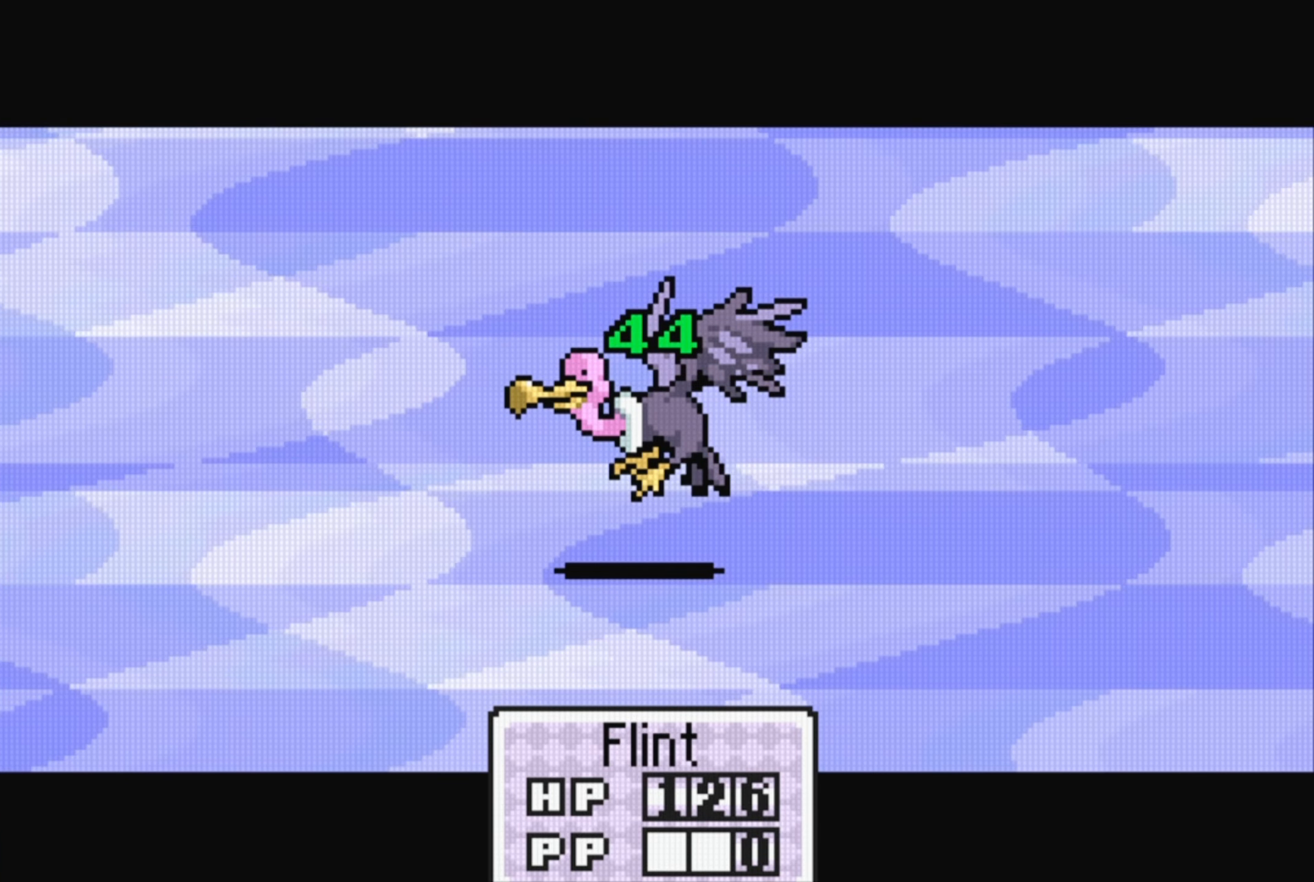
{"buttons": [], "events": [[17, "A", "down"], [83, "A", "up"], [167, "A", "down"], [283, "A", "up"]]}
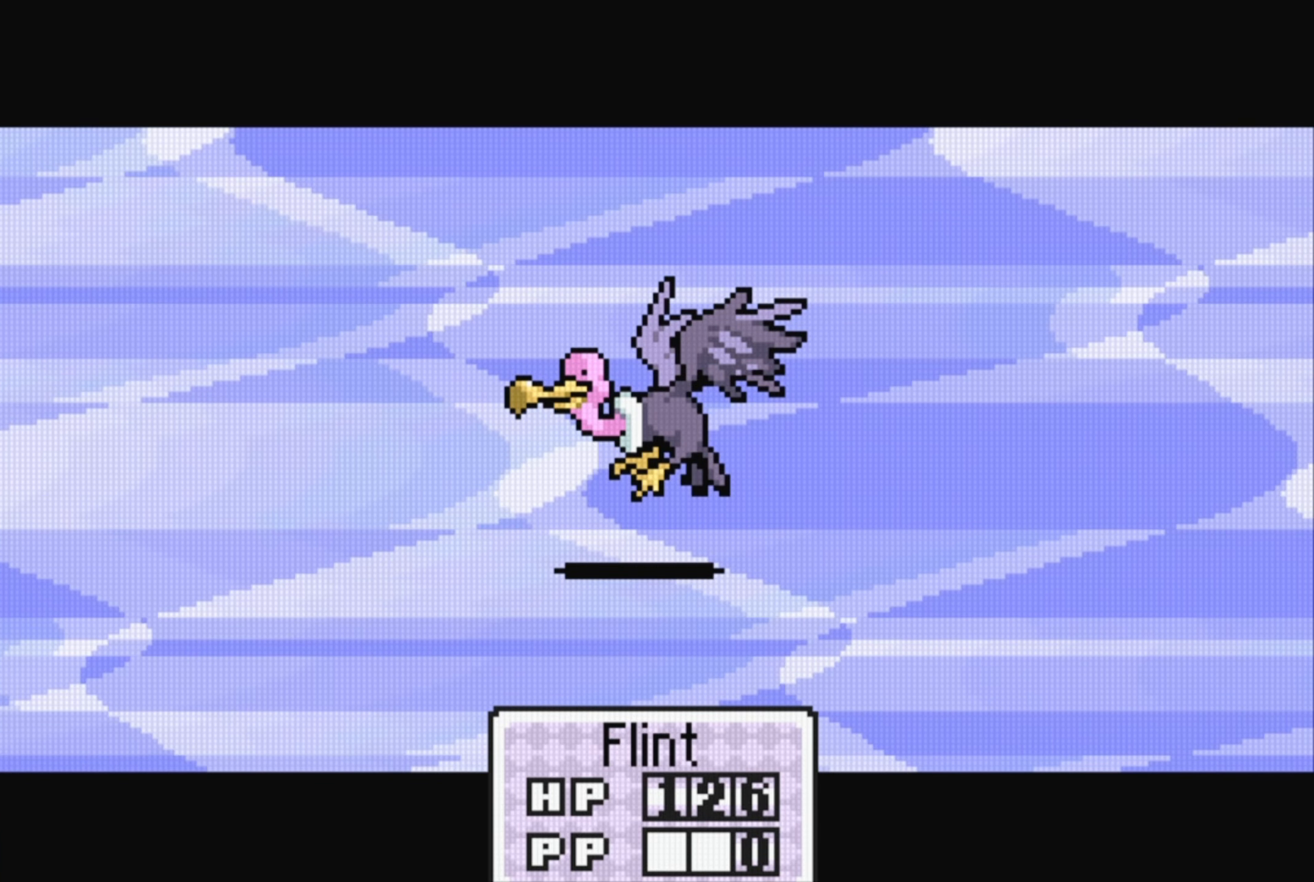
{"buttons": ["A"], "events": [[283, "A", "down"], [417, "A", "up"], [467, "A", "down"]]}
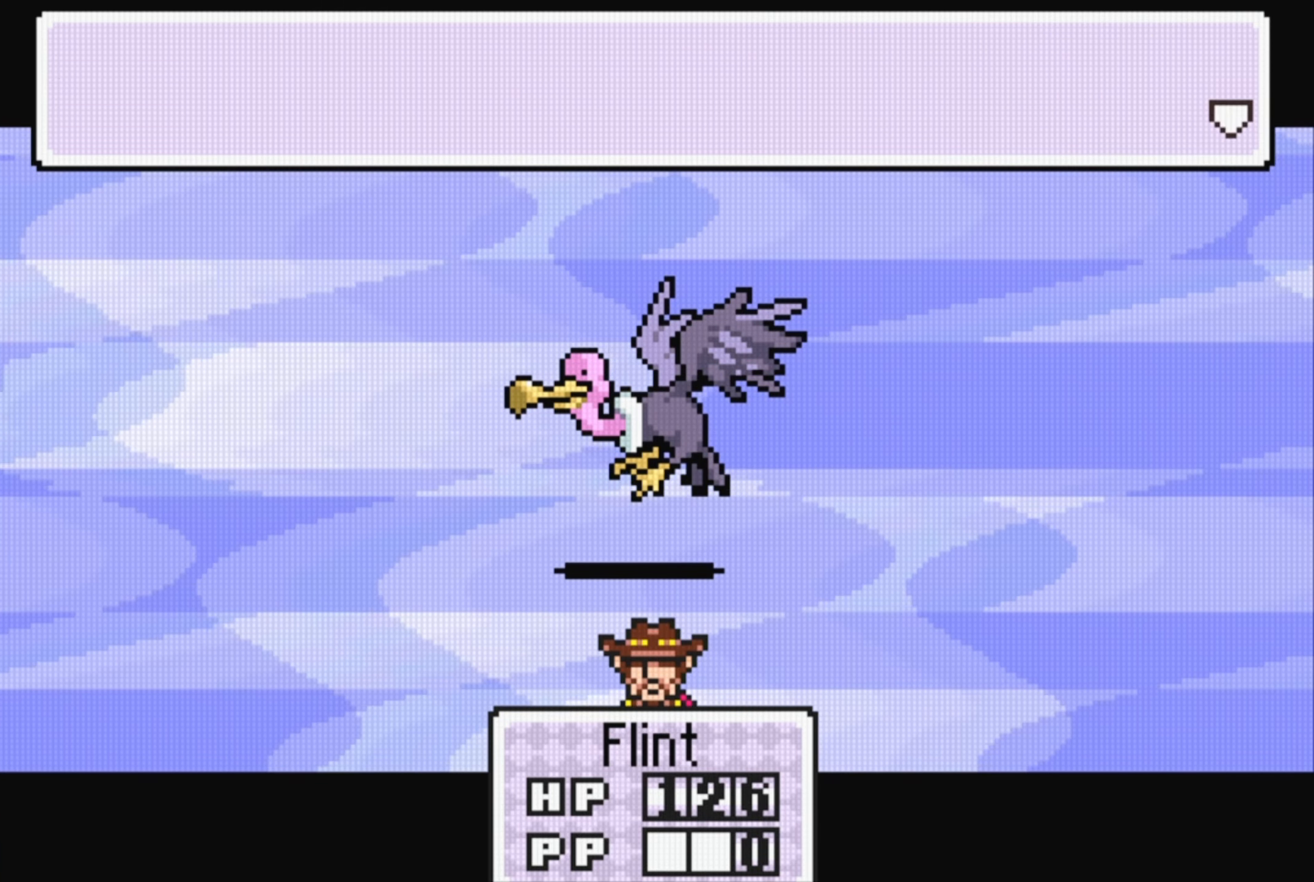
{"buttons": [], "events": [[67, "A", "up"], [133, "A", "down"], [250, "A", "up"], [333, "A", "down"], [433, "A", "up"]]}
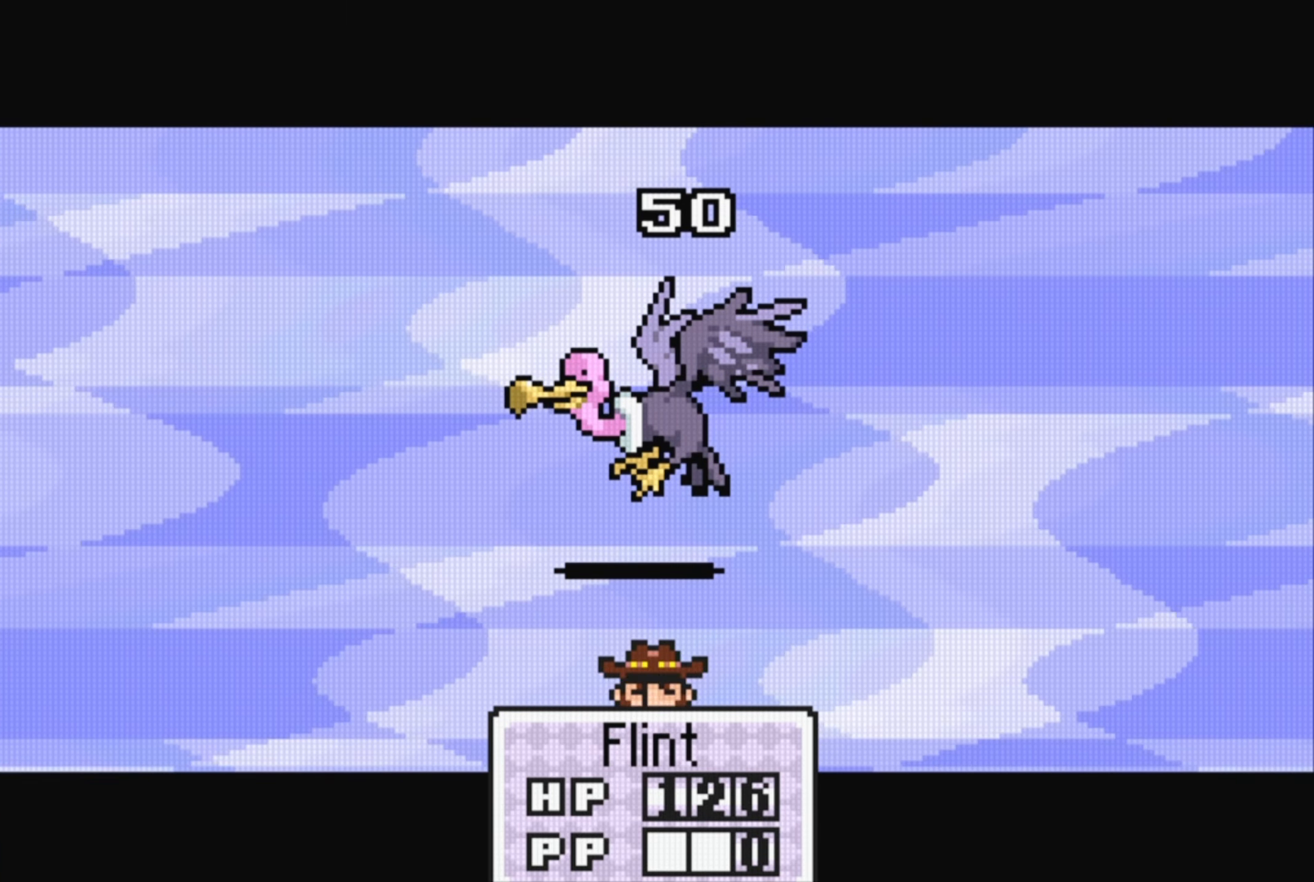
{"buttons": ["A"], "events": [[83, "A", "down"], [150, "A", "up"], [500, "A", "down"]]}
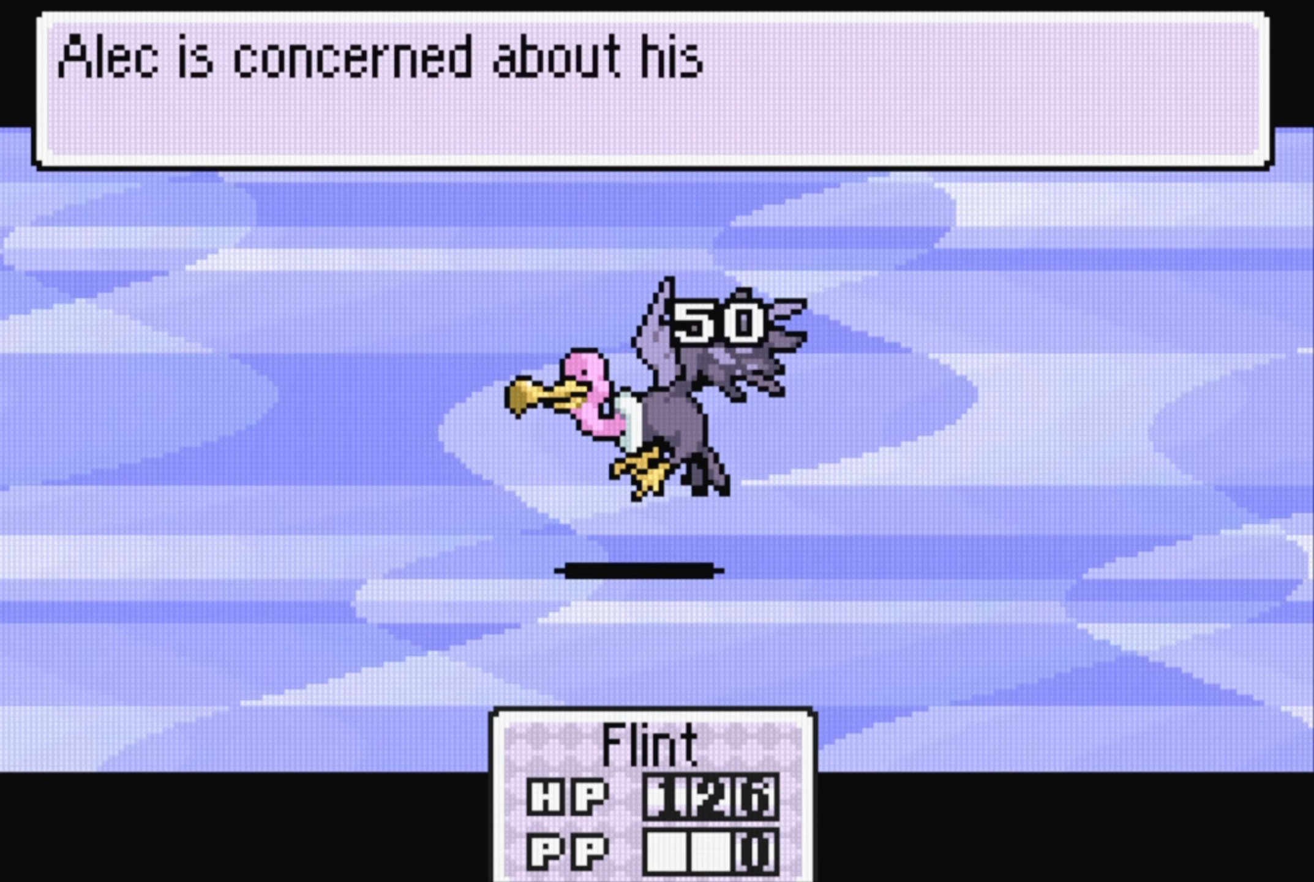
{"buttons": [], "events": [[83, "A", "up"]]}
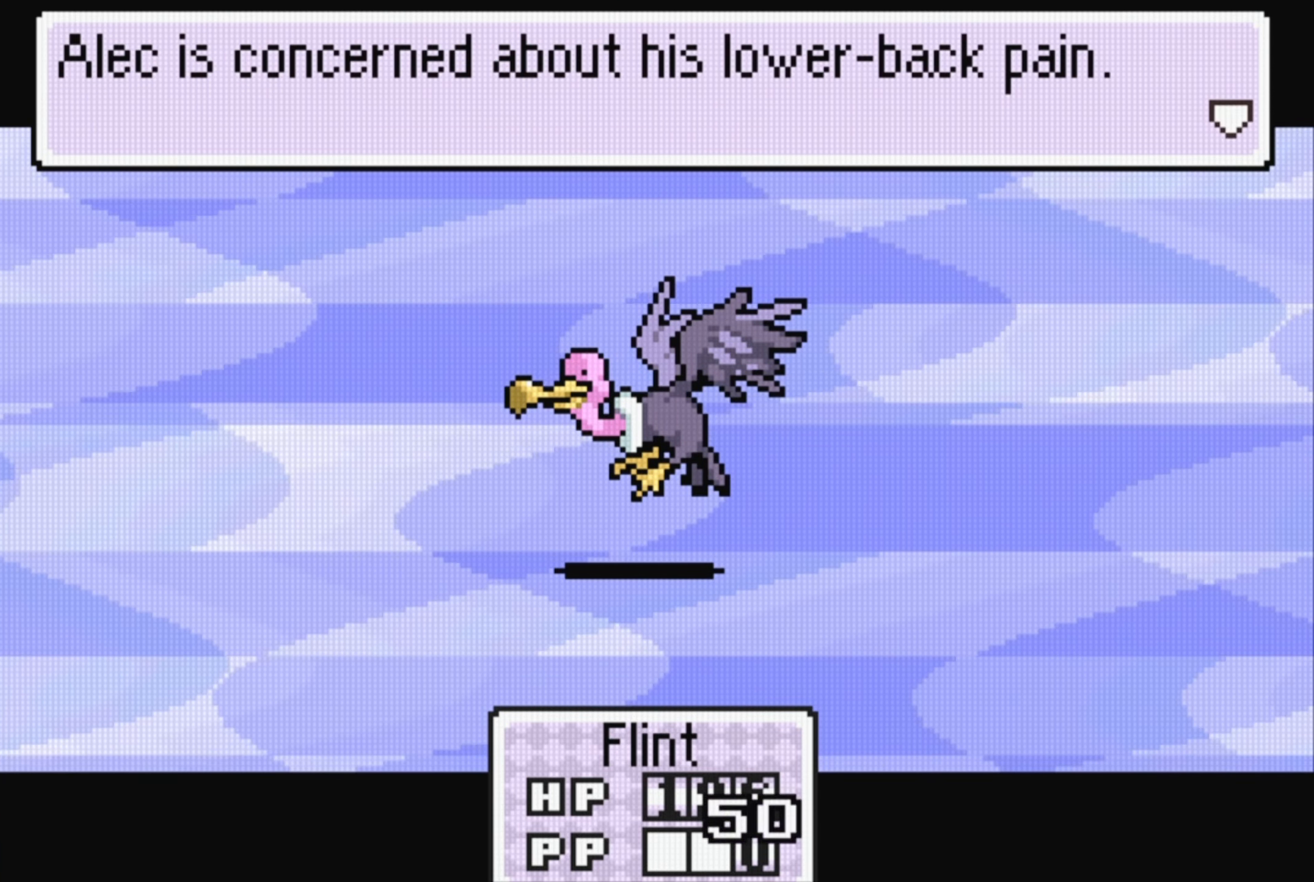
{"buttons": ["A"], "events": [[50, "A", "down"], [167, "A", "up"], [483, "A", "down"]]}
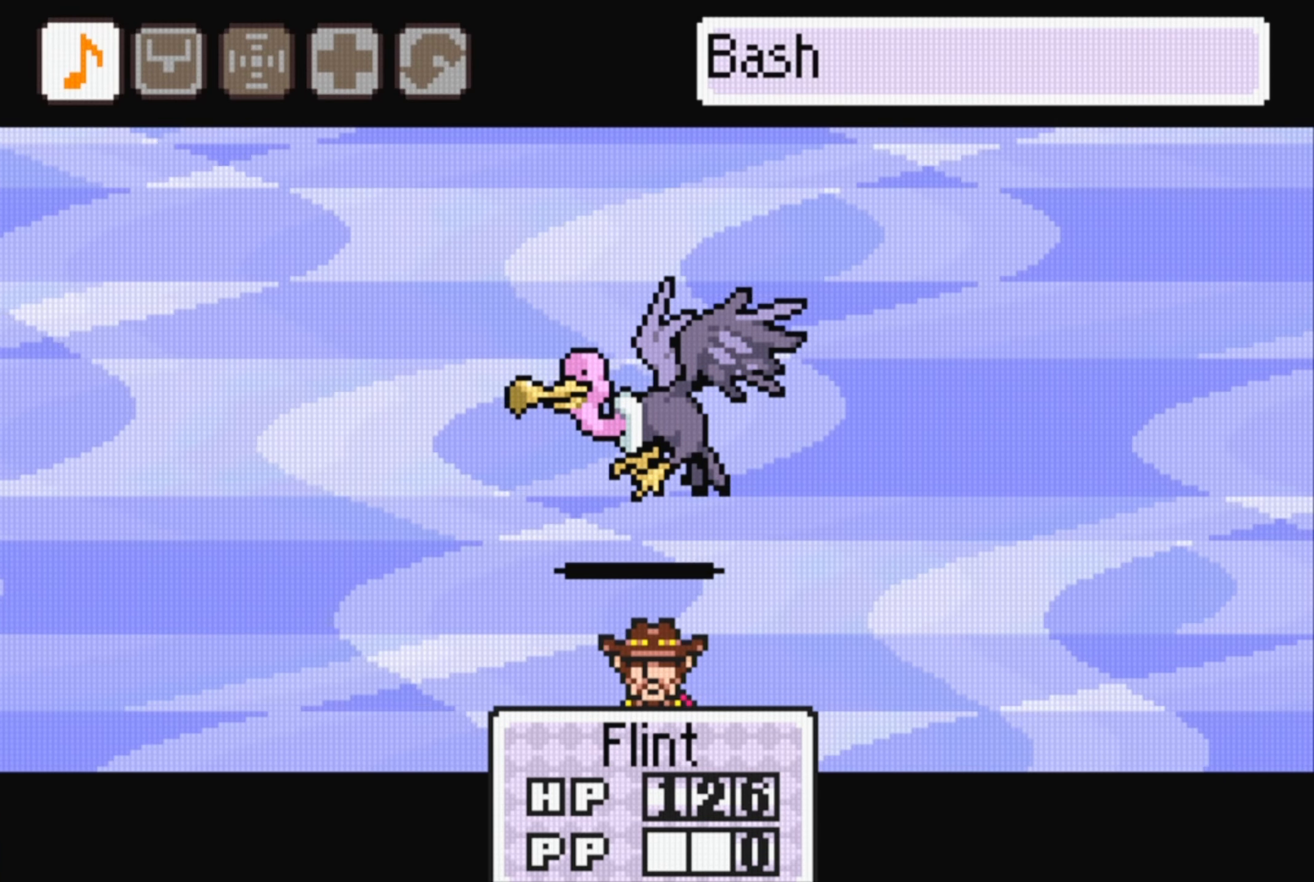
{"buttons": ["A"], "events": [[67, "A", "up"], [150, "A", "down"], [250, "A", "up"], [317, "A", "down"], [383, "A", "up"], [467, "A", "down"]]}
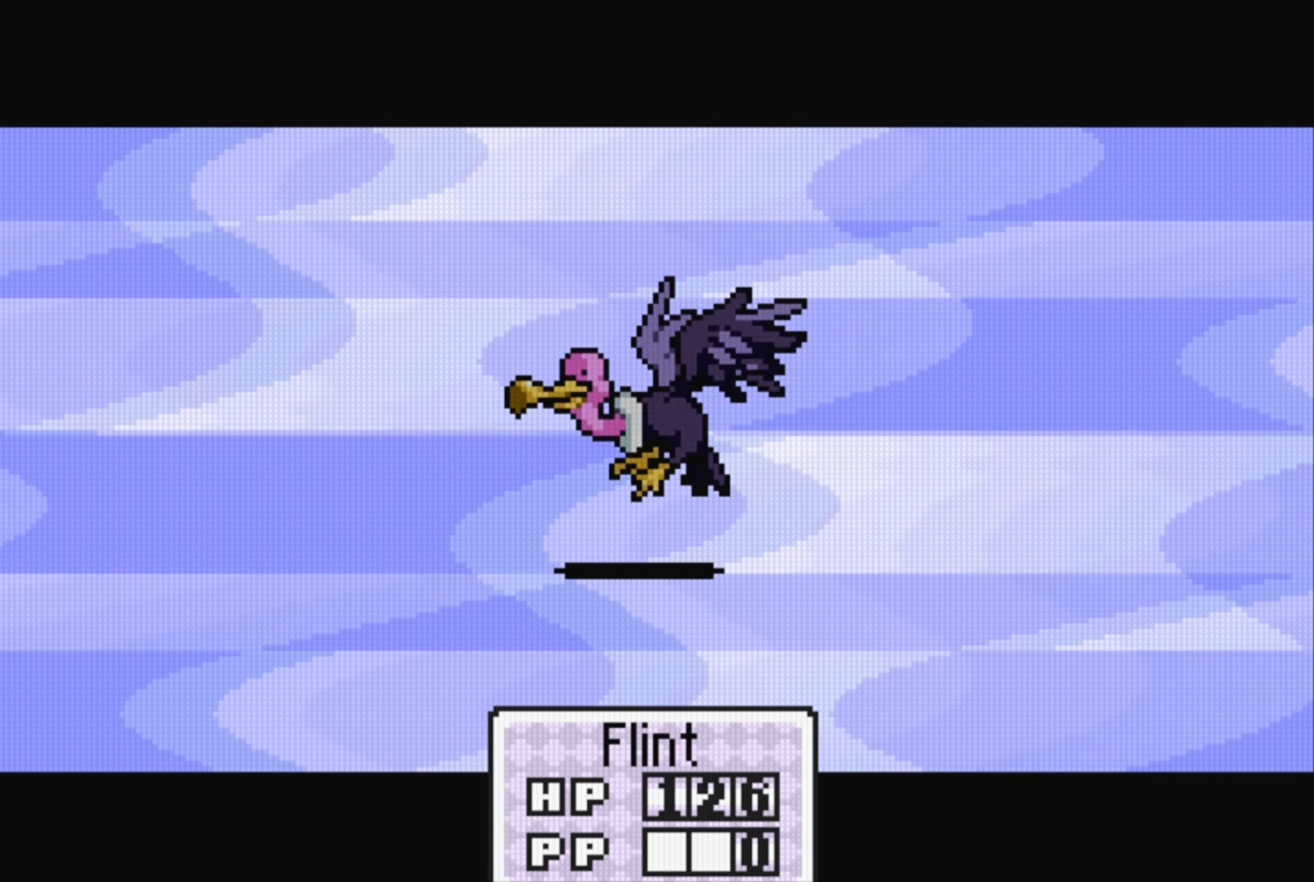
{"buttons": [], "events": [[50, "A", "up"]]}
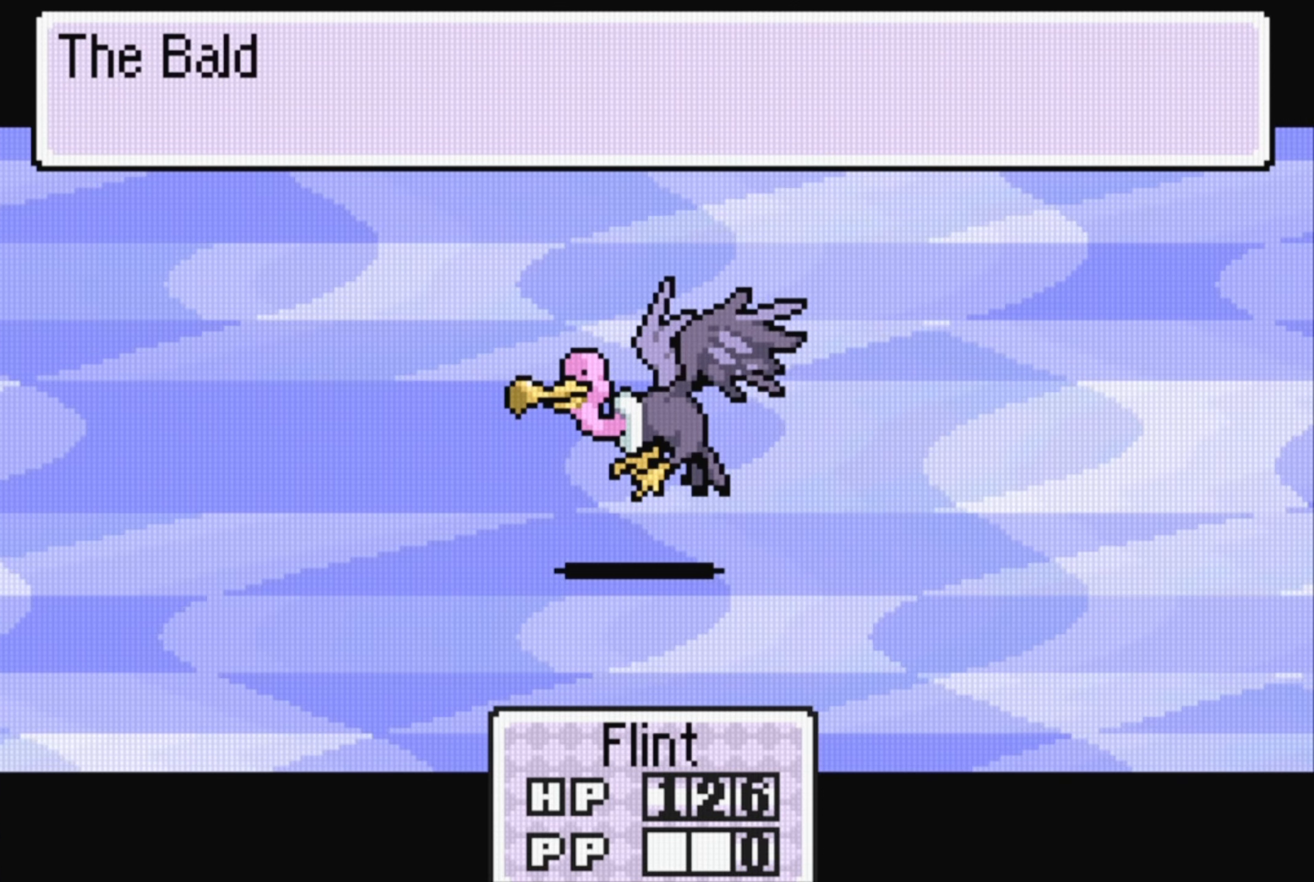
{"buttons": [], "events": [[84, "A", "down"], [150, "A", "up"]]}
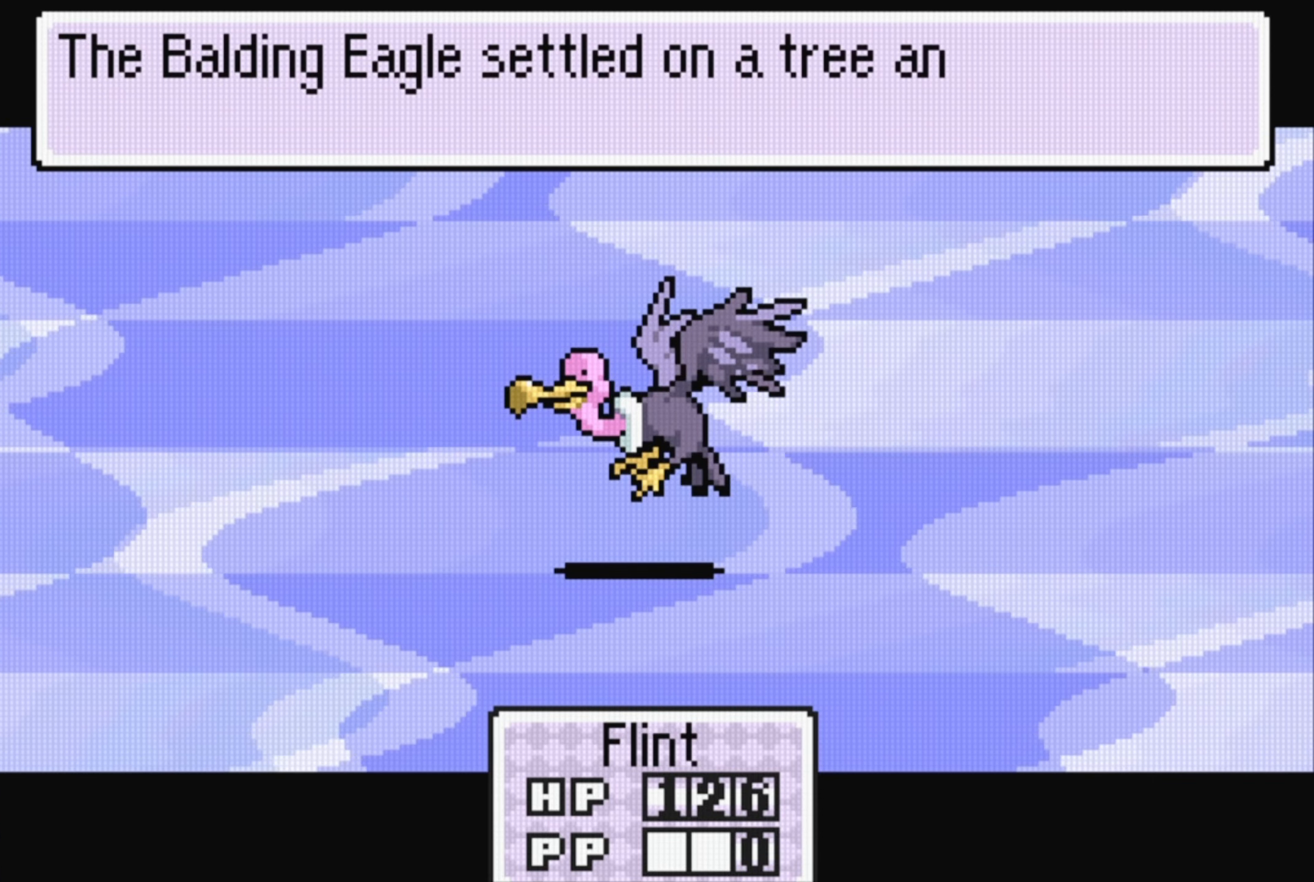
{"buttons": ["A"], "events": [[200, "A", "down"], [334, "A", "up"], [417, "A", "down"]]}
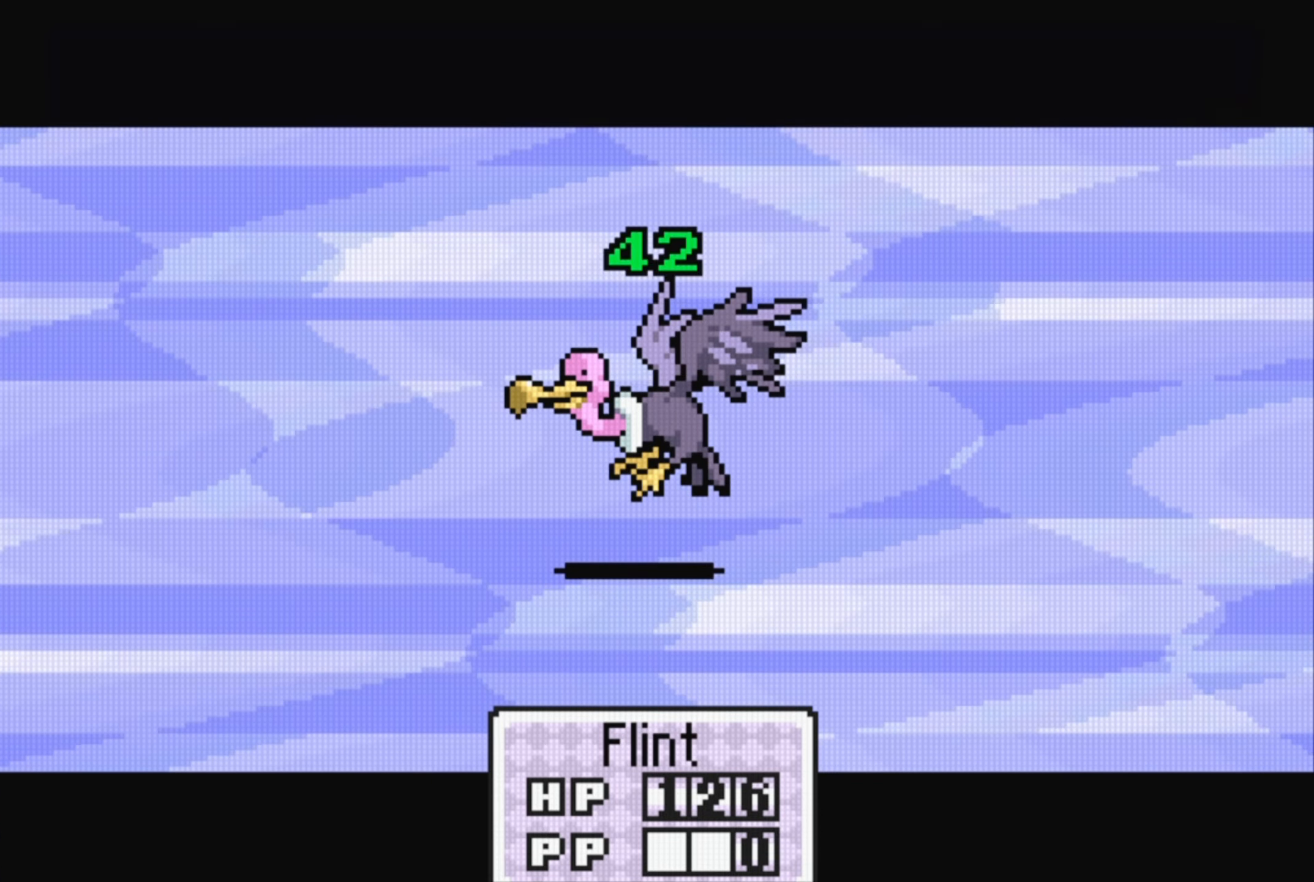
{"buttons": [], "events": [[17, "A", "up"]]}
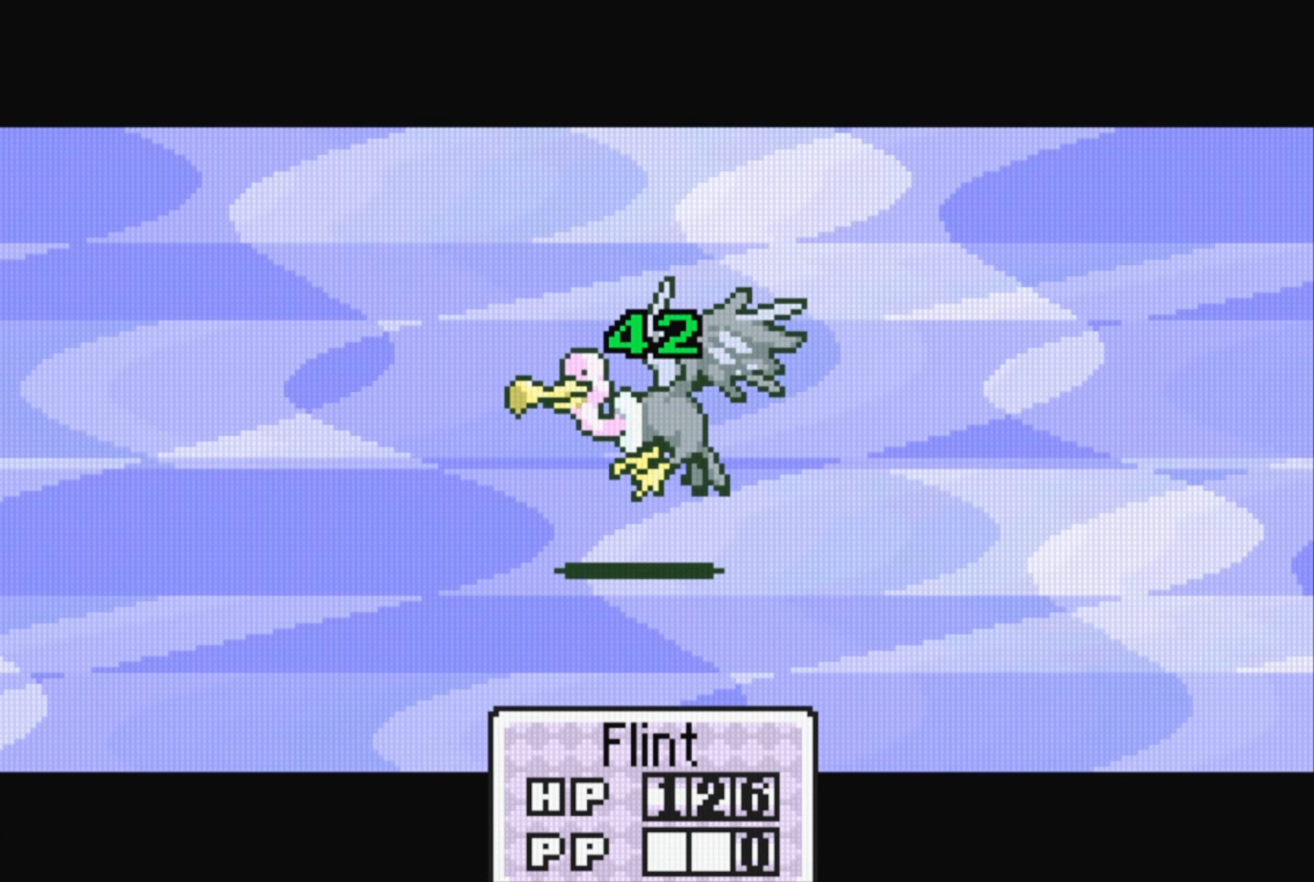
{"buttons": [], "events": [[150, "A", "down"], [267, "A", "up"]]}
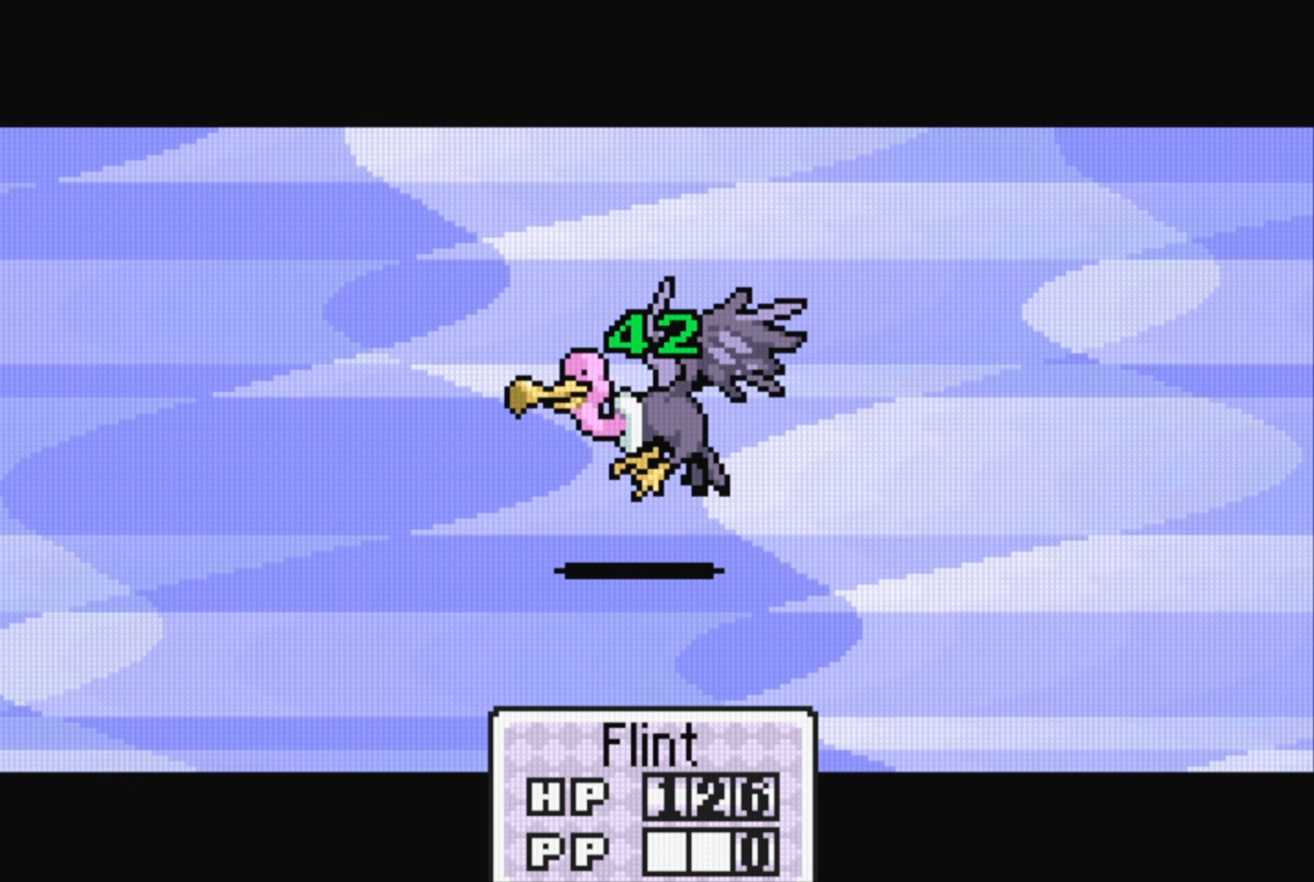
{"buttons": ["A"], "events": [[117, "A", "down"], [167, "A", "up"], [250, "A", "down"], [350, "A", "up"], [467, "A", "down"]]}
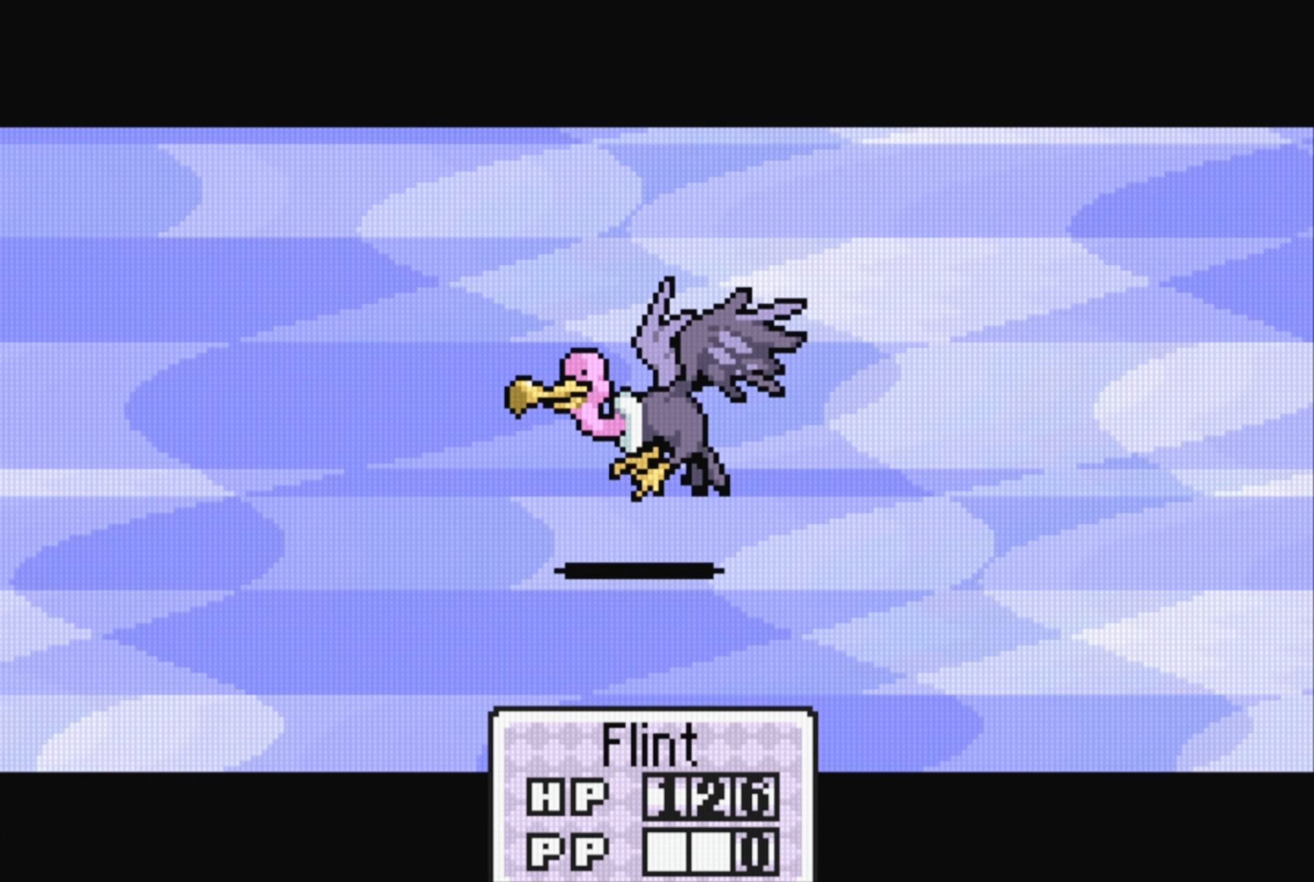
{"buttons": ["A"], "events": [[34, "A", "up"], [167, "A", "down"], [250, "A", "up"], [367, "A", "down"], [417, "A", "up"], [500, "A", "down"]]}
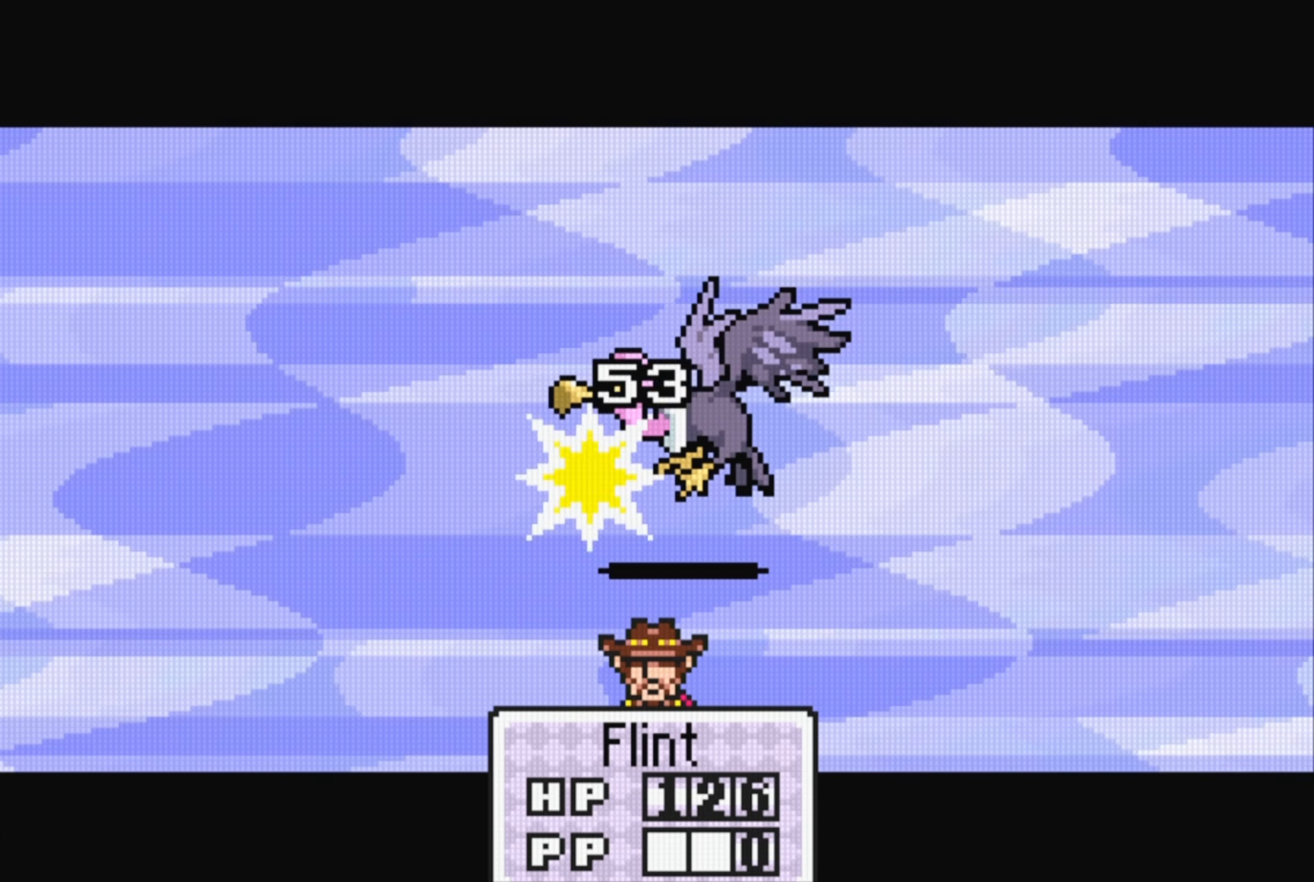
{"buttons": [], "events": [[67, "A", "up"], [184, "A", "down"], [267, "A", "up"], [350, "A", "down"], [417, "A", "up"]]}
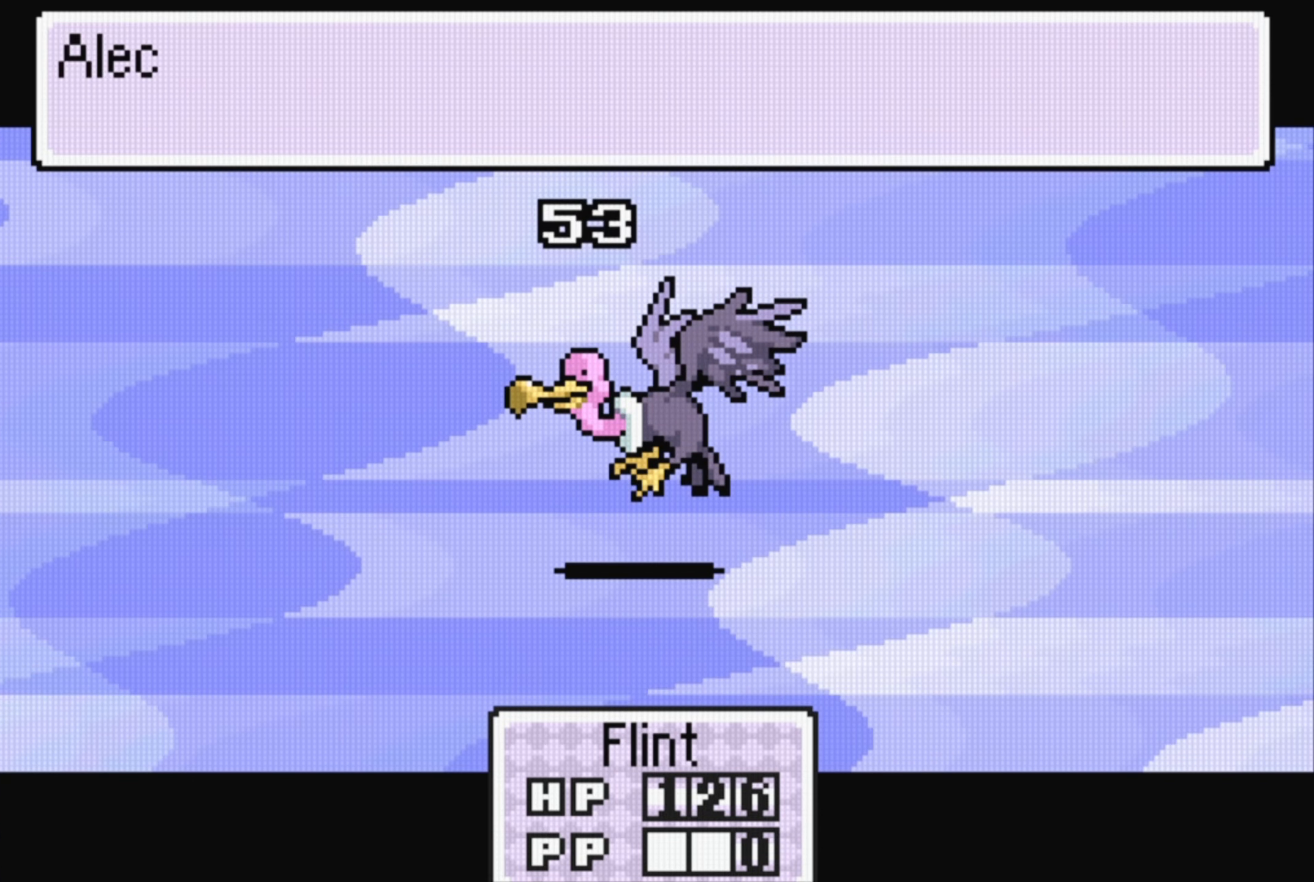
{"buttons": [], "events": [[300, "A", "down"], [334, "A", "up"]]}
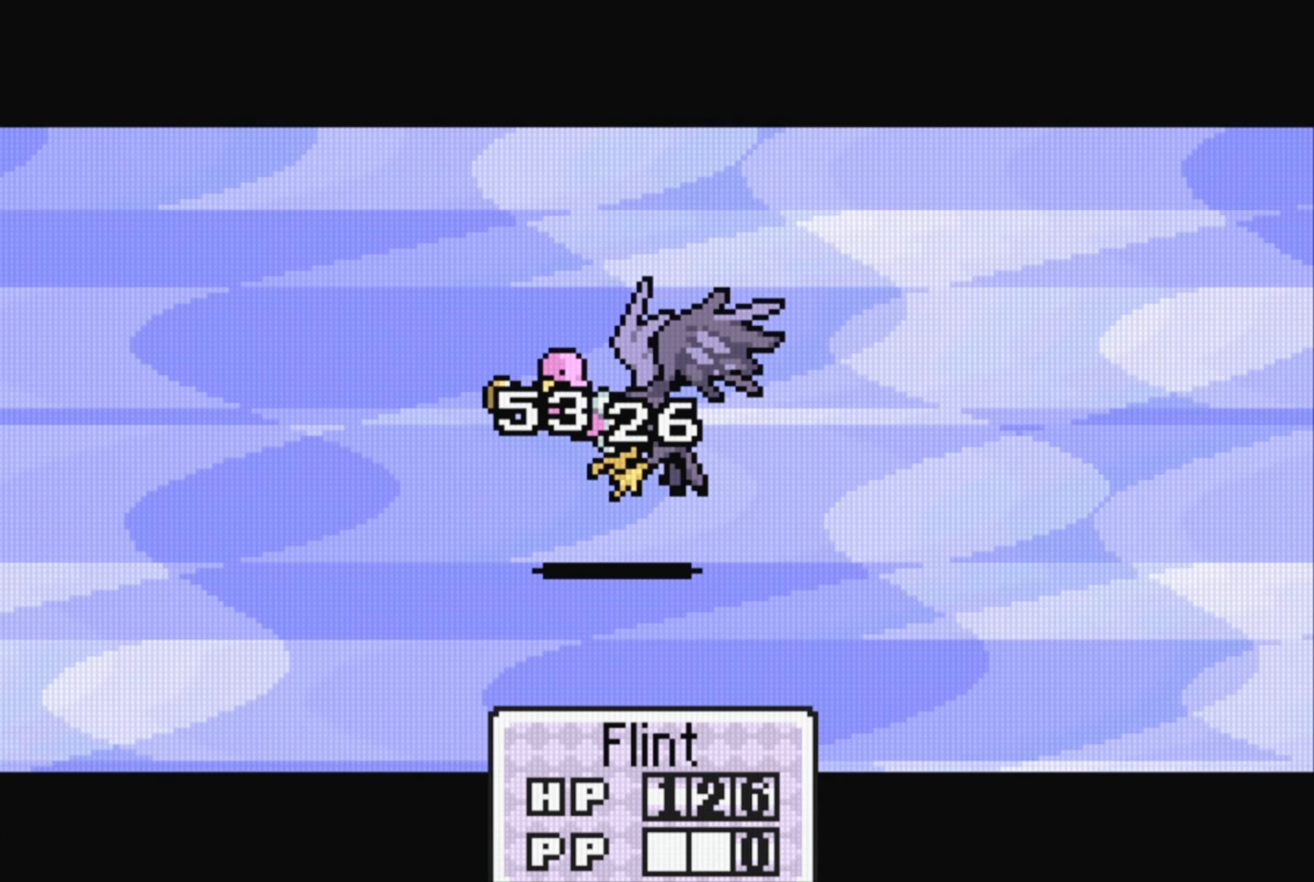
{"buttons": [], "events": [[84, "A", "down"], [134, "A", "up"], [200, "A", "down"], [267, "A", "up"], [384, "A", "down"], [467, "A", "up"]]}
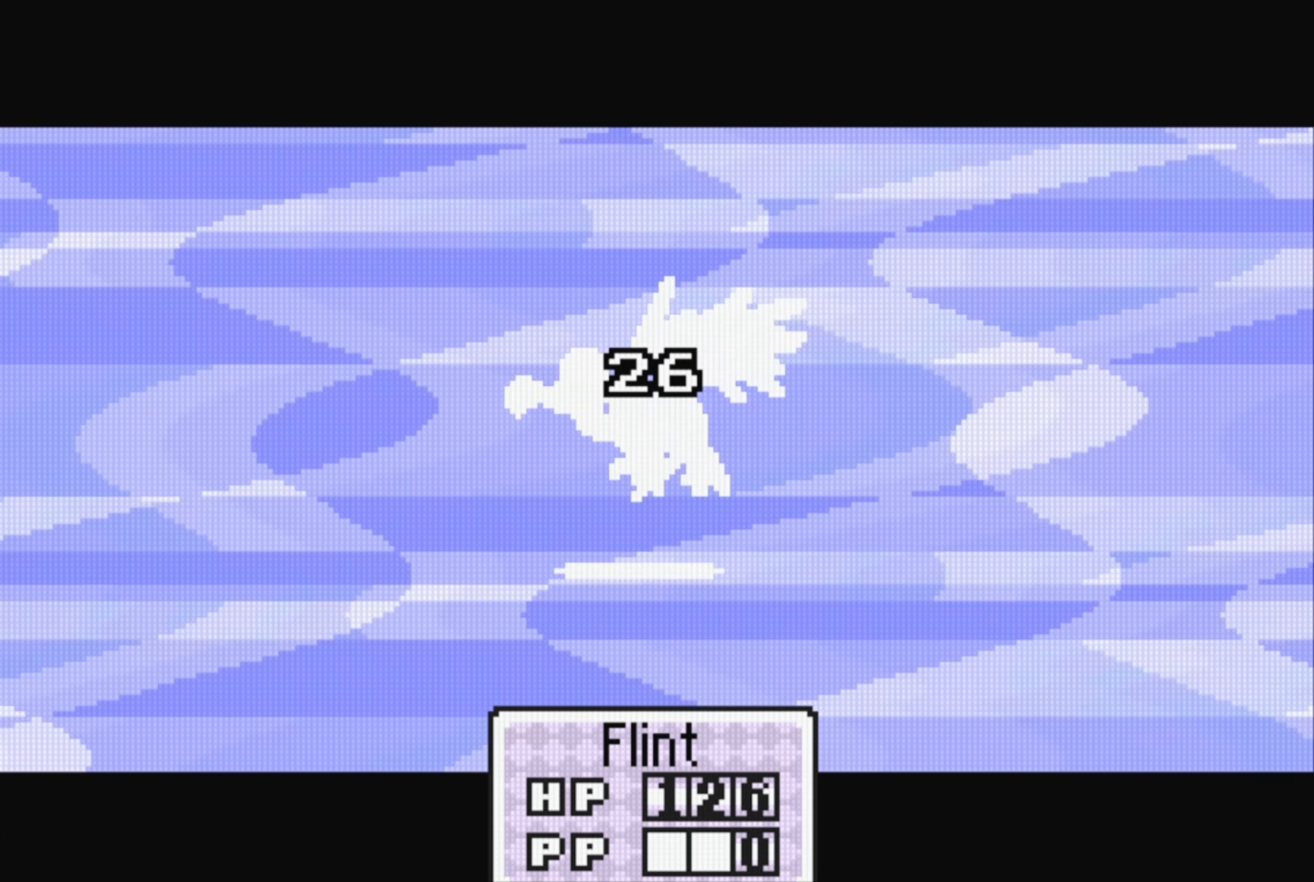
{"buttons": [], "events": []}
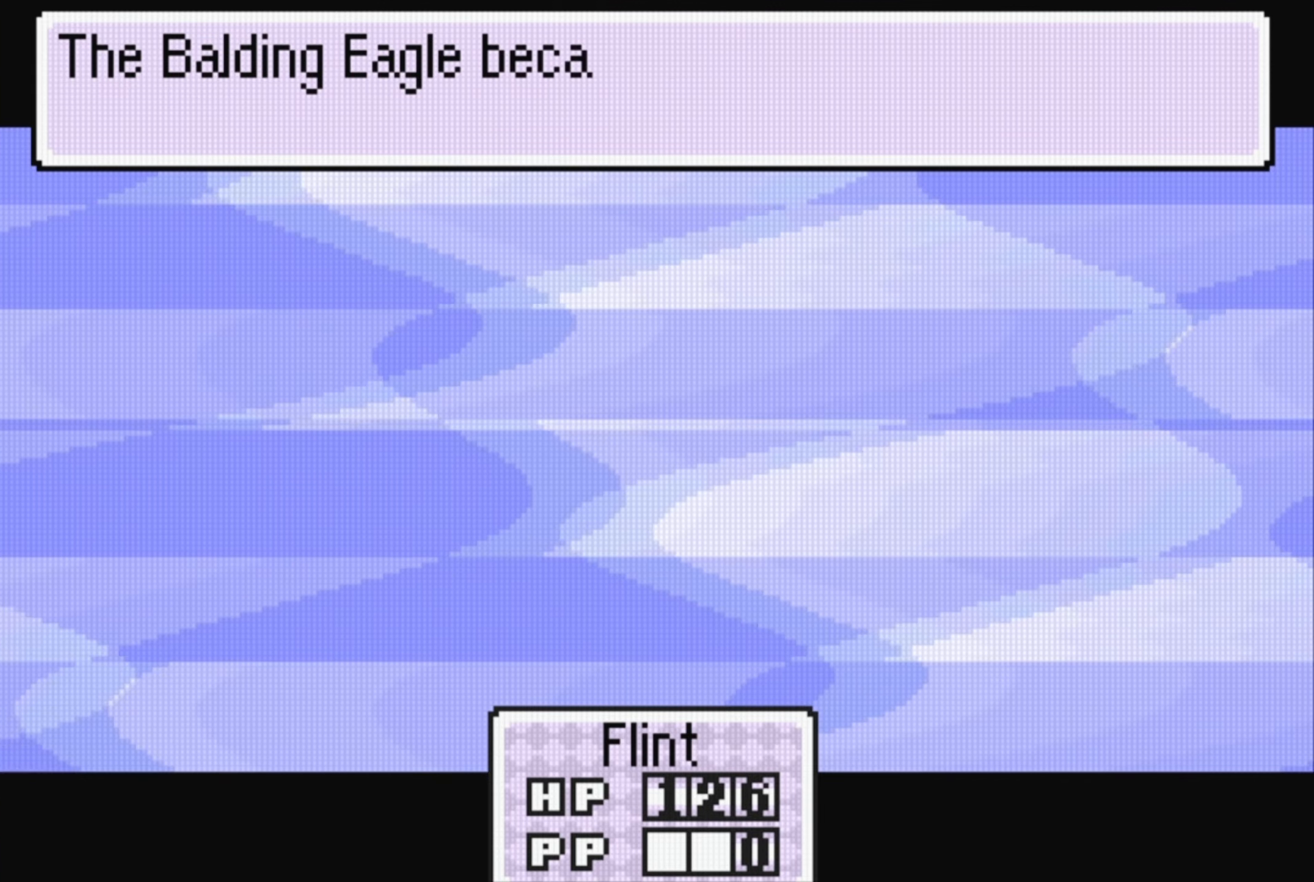
{"buttons": ["A"], "events": [[50, "A", "down"], [133, "A", "up"], [416, "A", "down"]]}
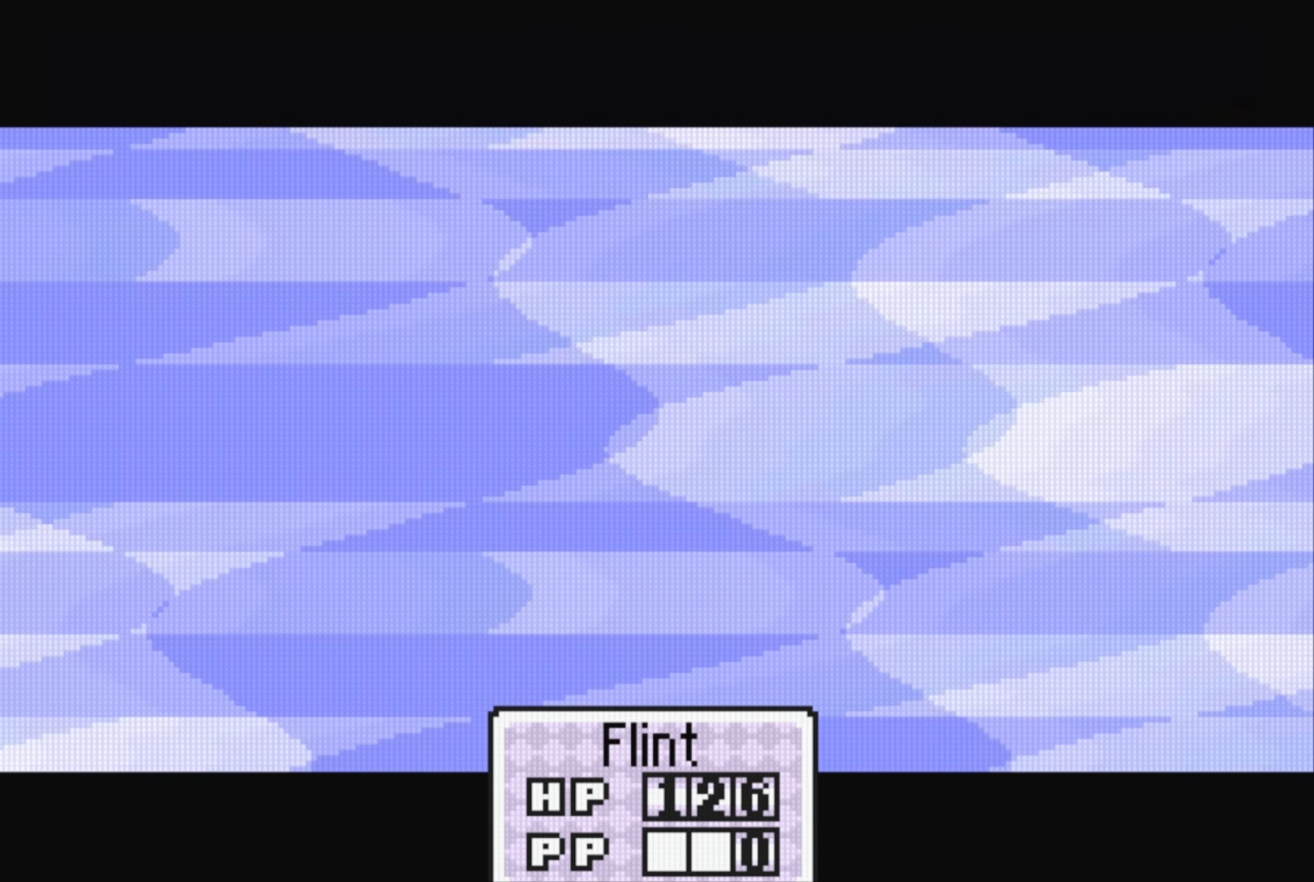
{"buttons": [], "events": [[33, "A", "up"], [266, "A", "down"], [400, "A", "up"]]}
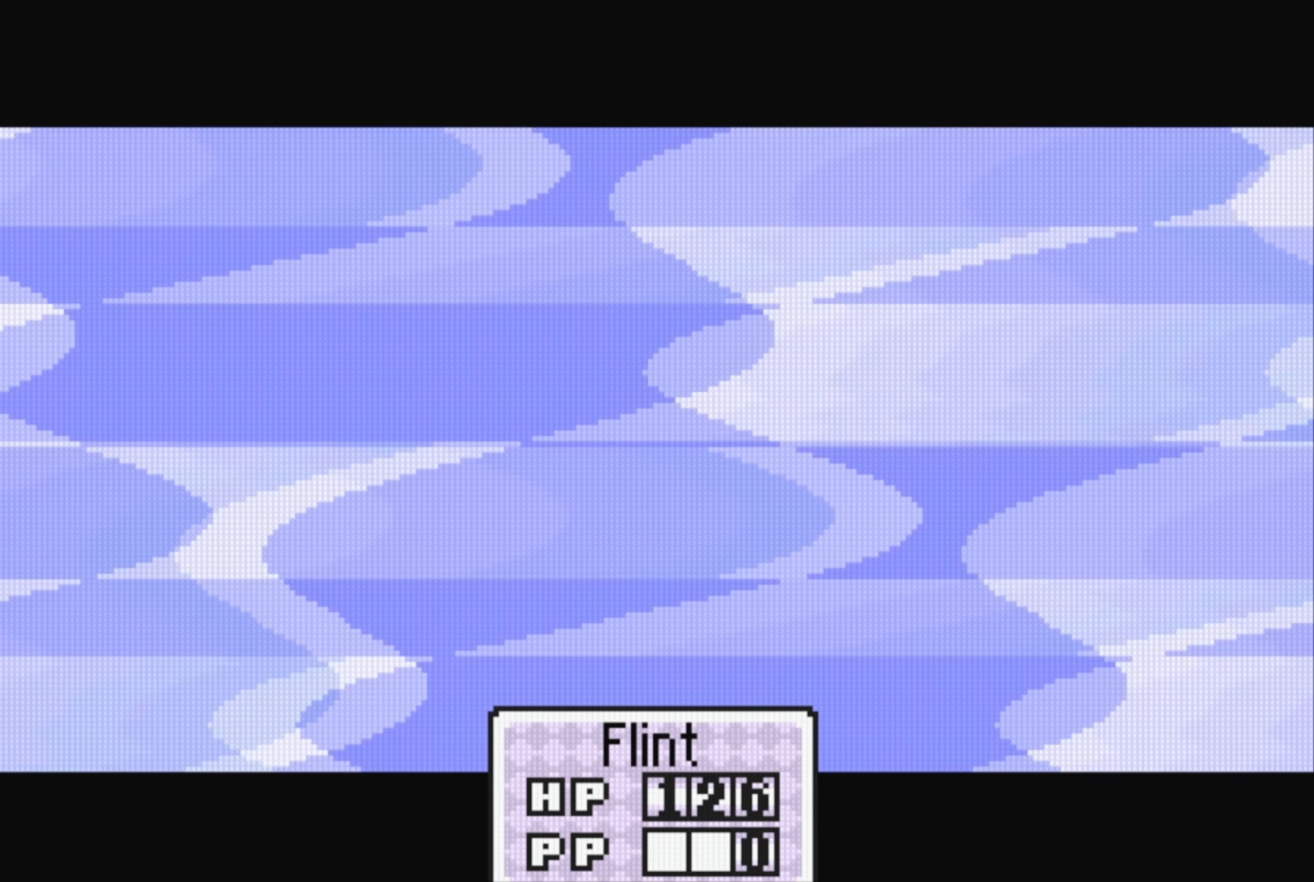
{"buttons": [], "events": []}